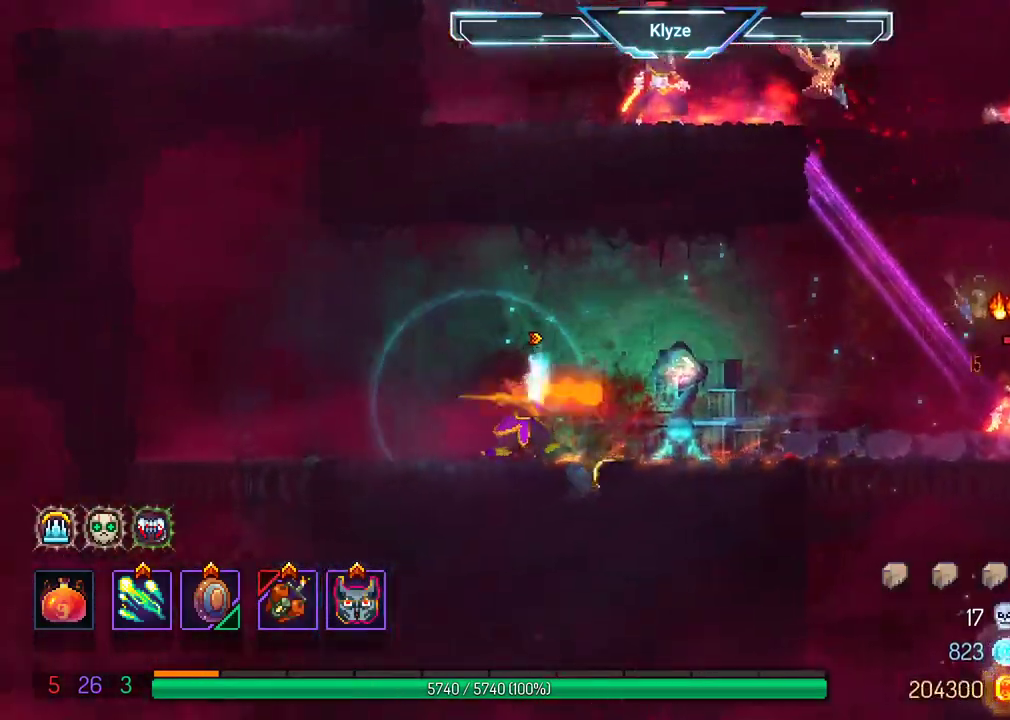
Gameplay with a controller (Xbox layout); each line is a JSON object with the inputs held at the frame after it. "events" lists button and stick changes between this image and that frame as [ms after this image, input, new state], when the widget could be followed in between. Not read: L3 R3.
{"buttons": [], "left_stick": "center", "right_stick": "center"}
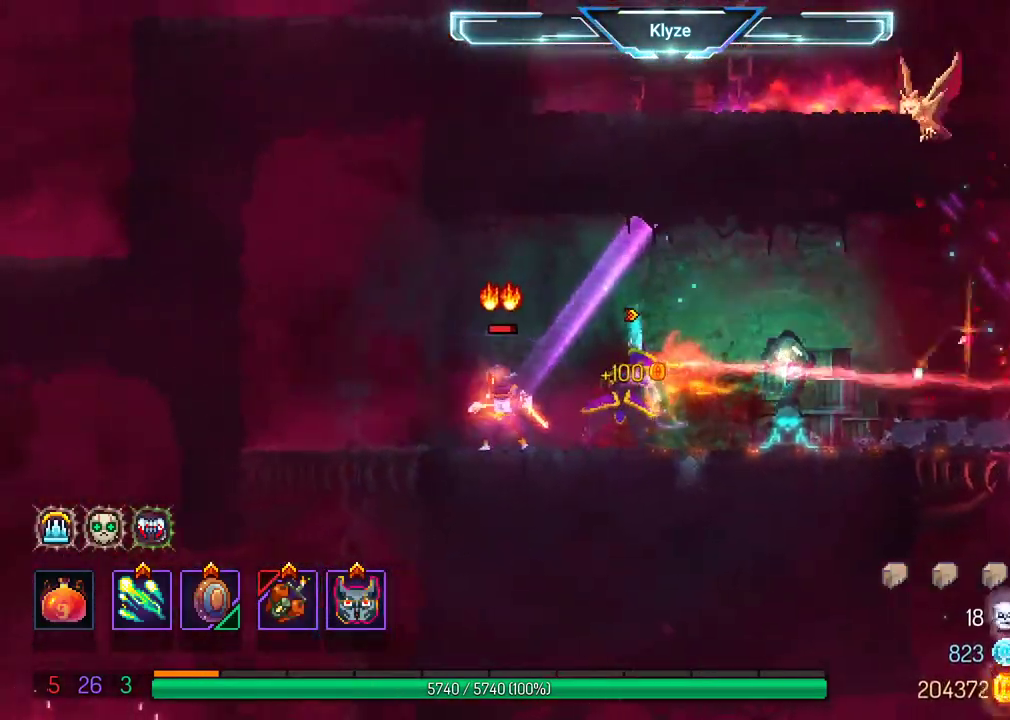
{"buttons": ["DPAD_RIGHT"], "left_stick": "center", "right_stick": "center", "events": [[133, "DPAD_RIGHT", "down"], [233, "B", "down"], [400, "B", "up"]]}
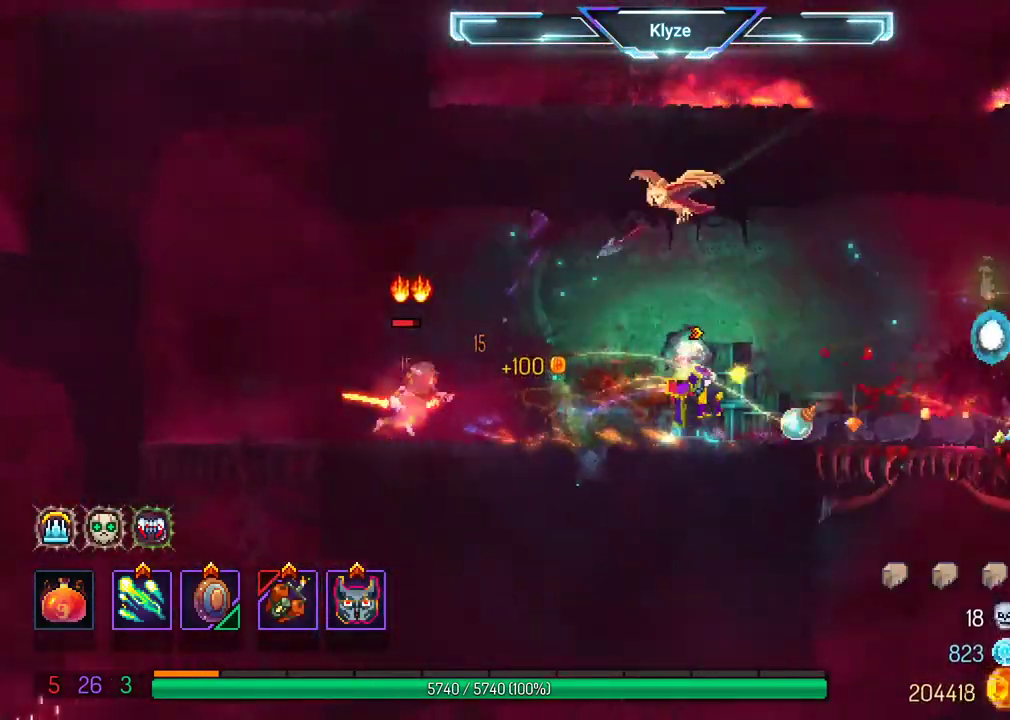
{"buttons": [], "left_stick": "center", "right_stick": "center", "events": [[50, "DPAD_RIGHT", "up"], [133, "DPAD_LEFT", "down"], [133, "X", "down"], [250, "X", "up"], [283, "DPAD_LEFT", "up"], [333, "X", "down"], [467, "X", "up"]]}
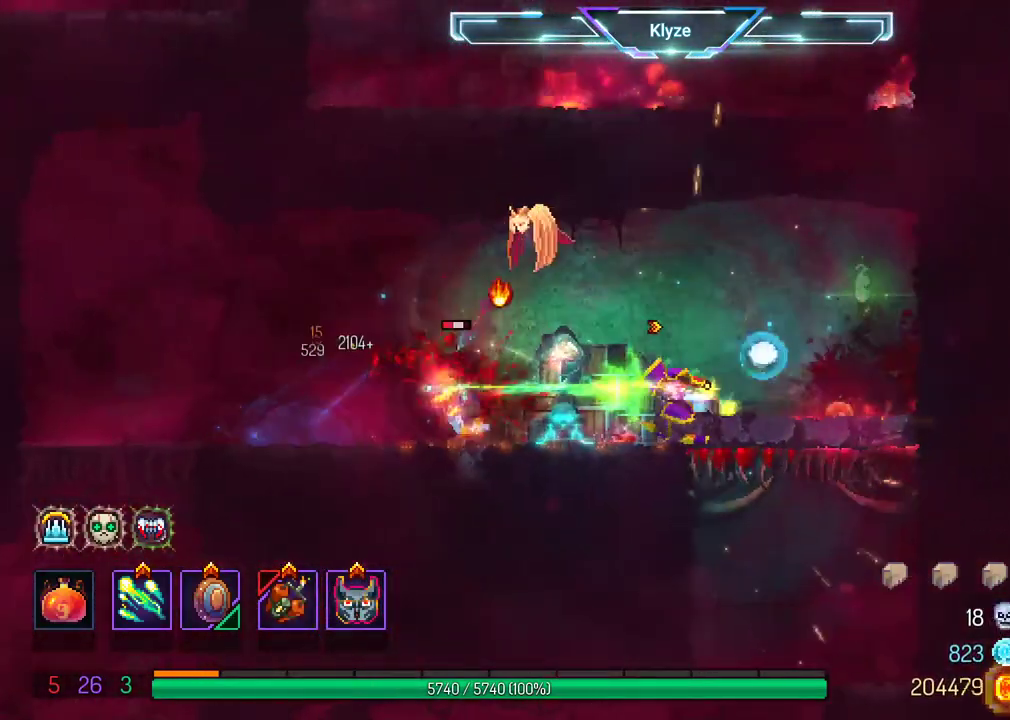
{"buttons": ["A", "DPAD_RIGHT"], "left_stick": "center", "right_stick": "center", "events": [[217, "DPAD_RIGHT", "down"], [267, "A", "down"], [300, "DPAD_RIGHT", "up"], [433, "A", "up"], [467, "DPAD_RIGHT", "down"], [500, "A", "down"]]}
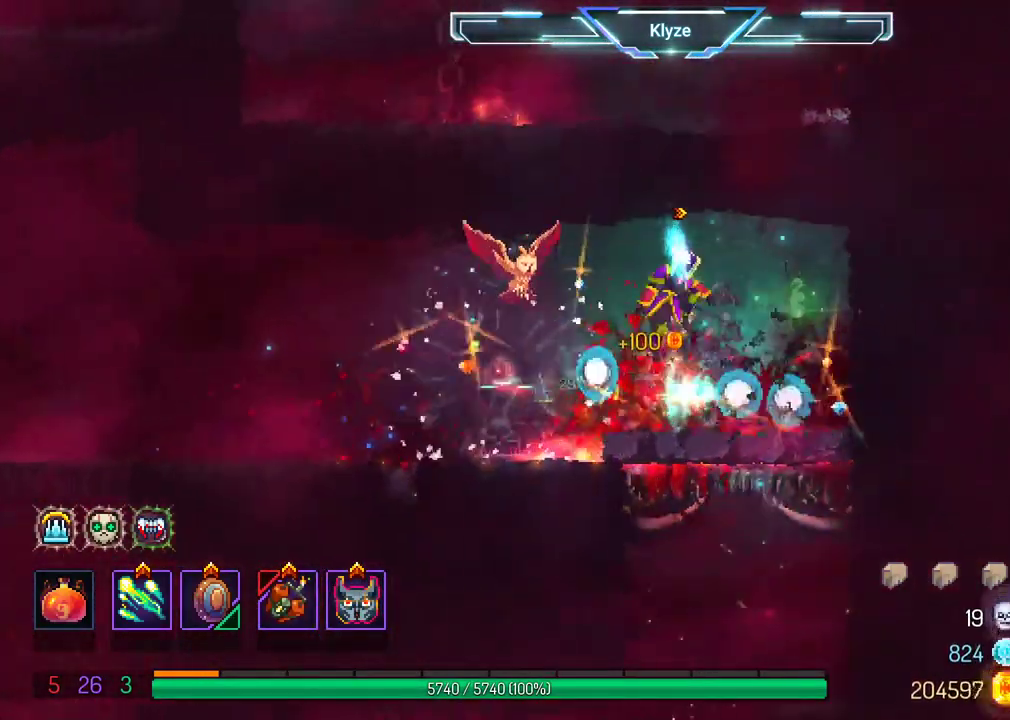
{"buttons": ["DPAD_RIGHT"], "left_stick": "center", "right_stick": "center", "events": [[150, "A", "up"], [233, "A", "down"], [367, "A", "up"]]}
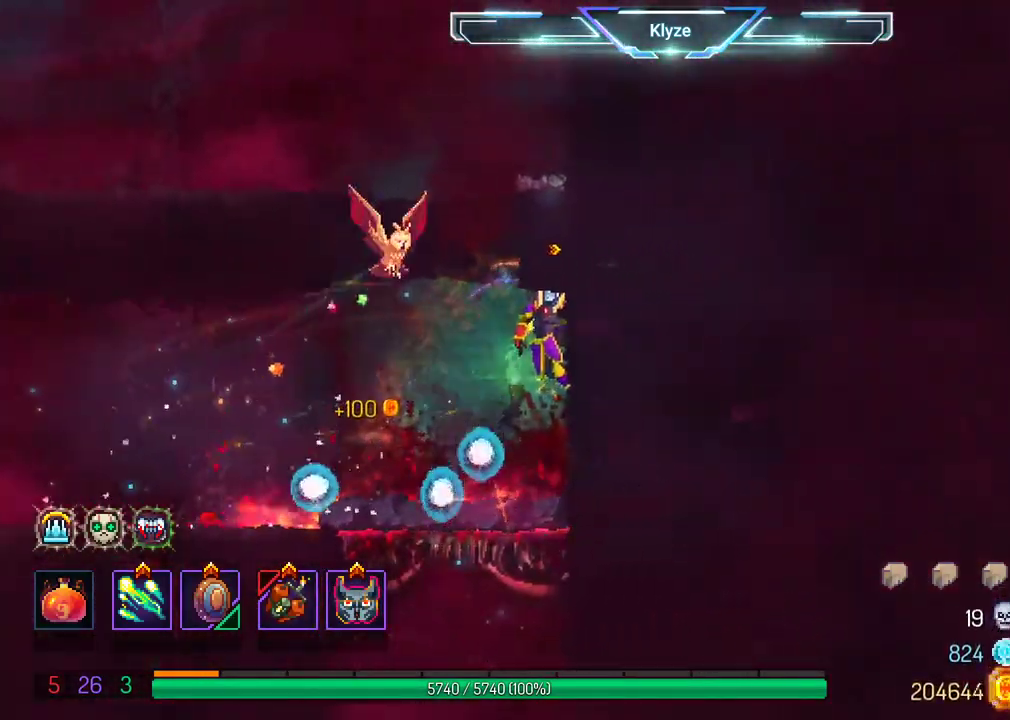
{"buttons": ["DPAD_LEFT"], "left_stick": "center", "right_stick": "center", "events": [[50, "DPAD_RIGHT", "up"], [100, "A", "down"], [117, "DPAD_LEFT", "down"], [233, "DPAD_UP", "down"], [267, "A", "up"], [333, "A", "down"], [467, "DPAD_UP", "up"], [500, "A", "up"]]}
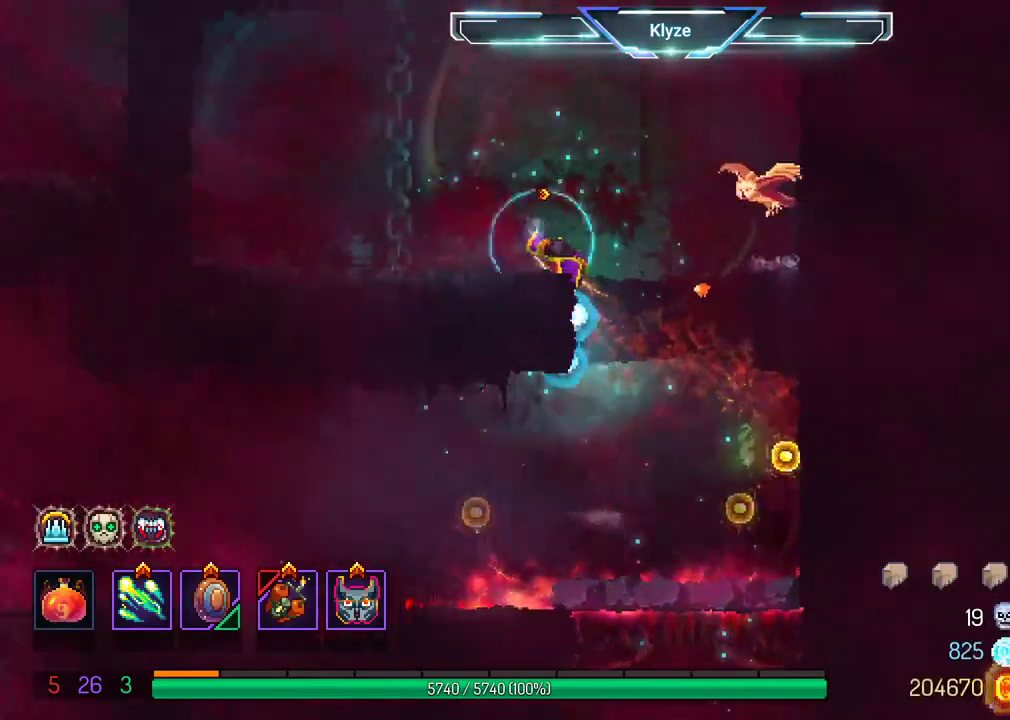
{"buttons": ["A", "DPAD_UP", "DPAD_LEFT"], "left_stick": "center", "right_stick": "center", "events": [[117, "DPAD_LEFT", "up"], [217, "A", "down"], [233, "DPAD_RIGHT", "down"], [317, "DPAD_RIGHT", "up"], [383, "A", "up"], [400, "DPAD_LEFT", "down"], [400, "DPAD_UP", "down"], [450, "A", "down"]]}
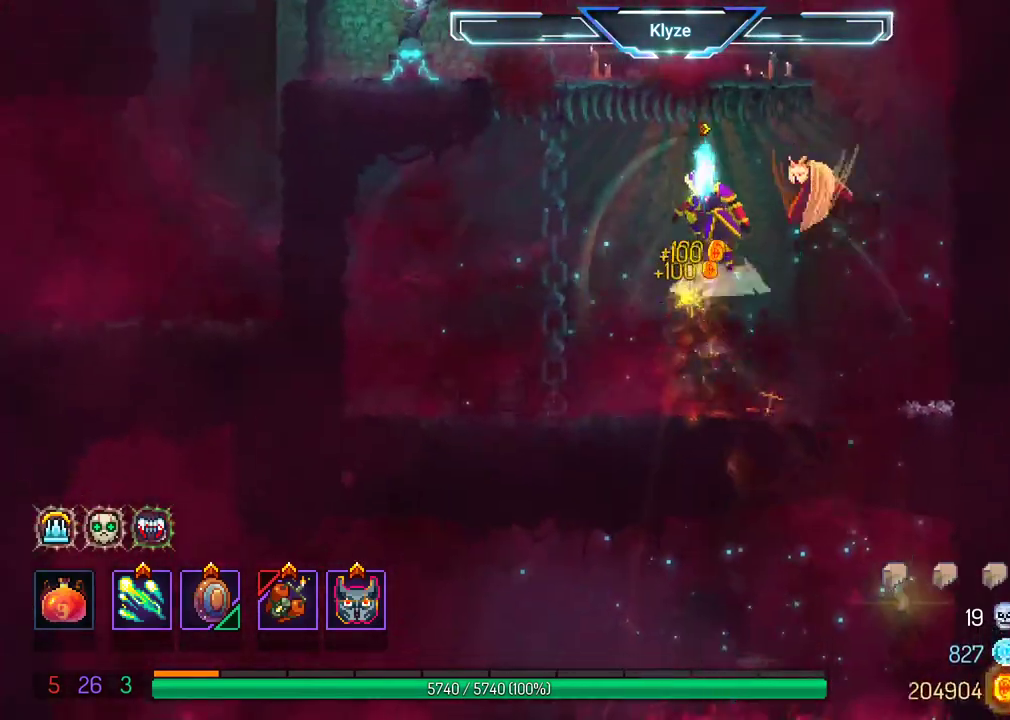
{"buttons": ["A", "DPAD_UP"], "left_stick": "center", "right_stick": "center", "events": [[100, "A", "up"], [200, "A", "down"], [233, "DPAD_LEFT", "up"], [333, "A", "up"], [417, "A", "down"]]}
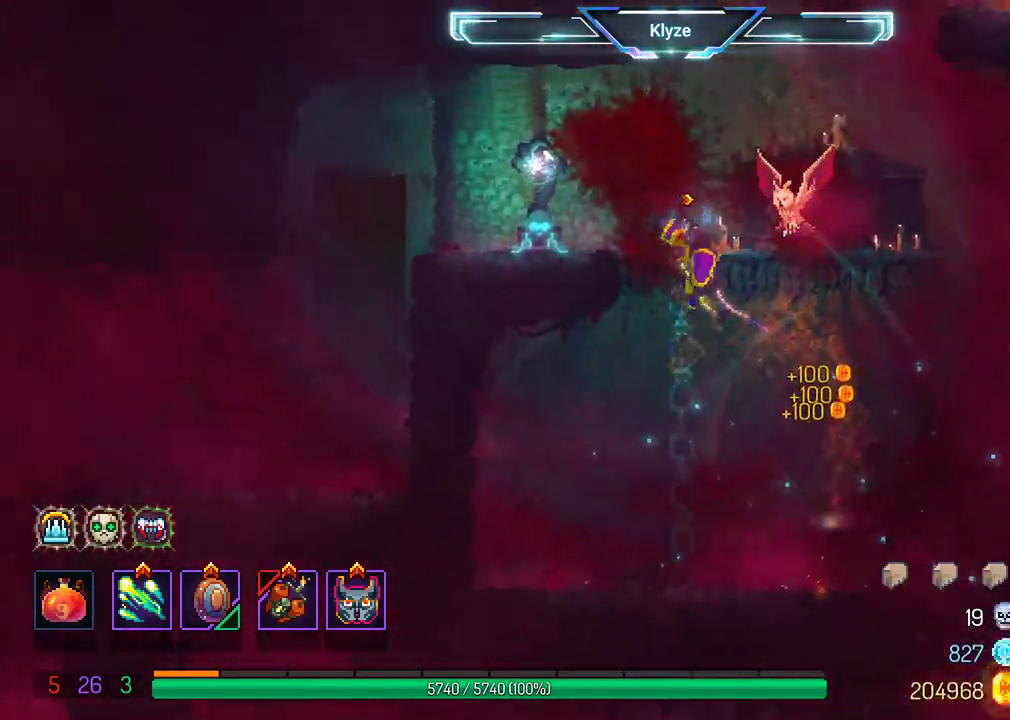
{"buttons": ["A", "DPAD_RIGHT"], "left_stick": "center", "right_stick": "center", "events": [[67, "A", "up"], [233, "DPAD_UP", "up"], [350, "DPAD_RIGHT", "down"], [400, "A", "down"]]}
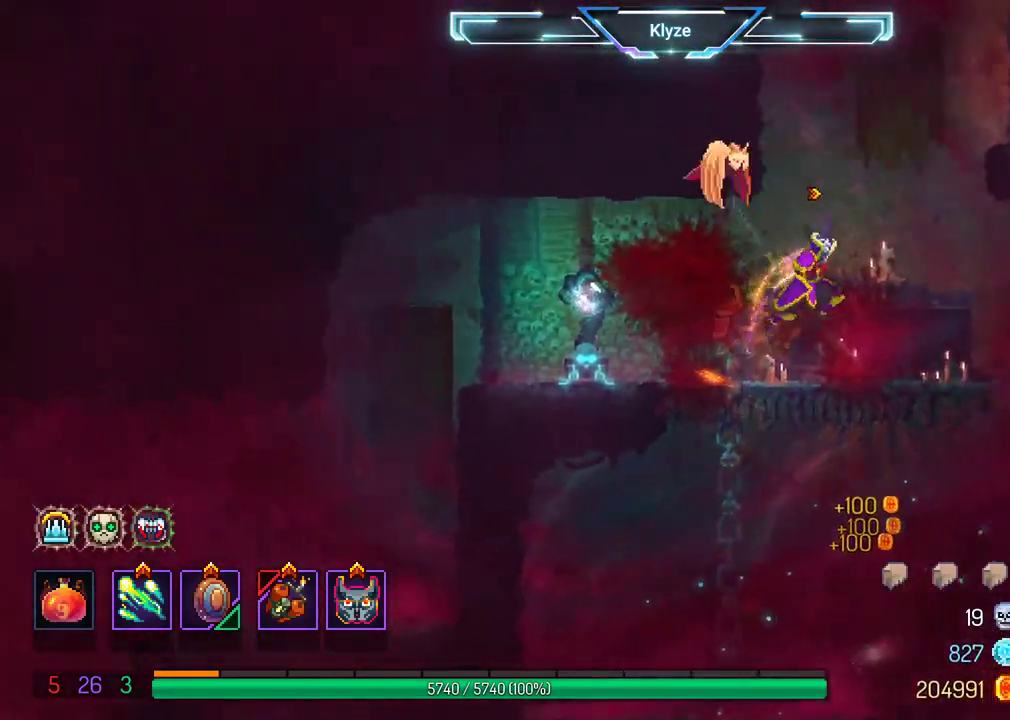
{"buttons": ["B", "DPAD_RIGHT"], "left_stick": "center", "right_stick": "center", "events": [[33, "A", "up"], [150, "A", "down"], [350, "A", "up"], [467, "B", "down"]]}
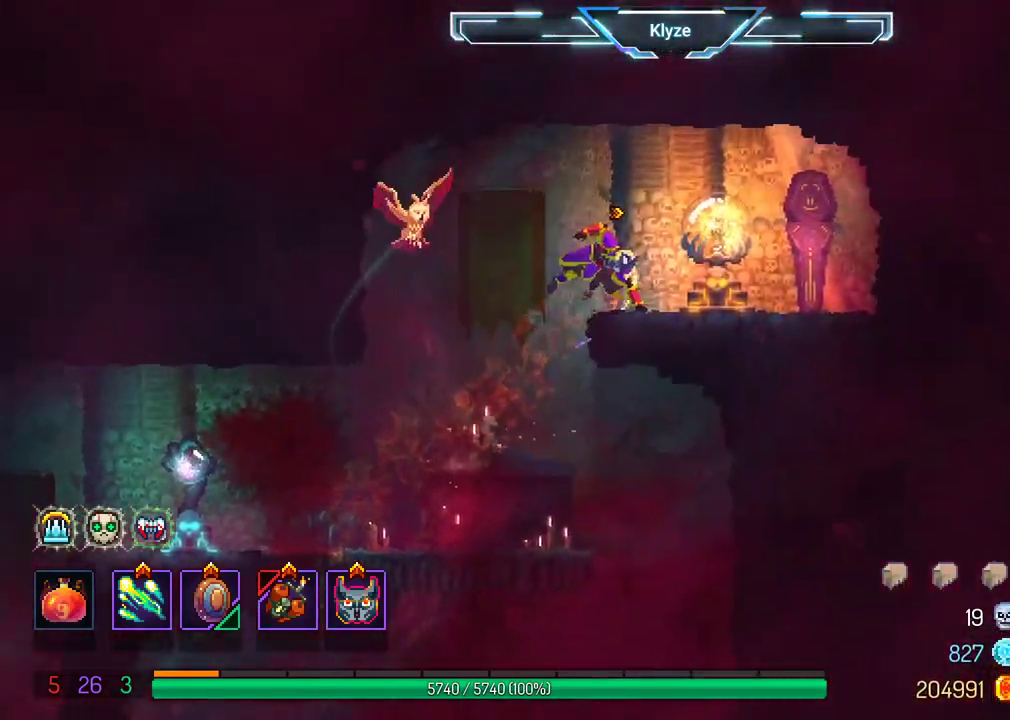
{"buttons": [], "left_stick": "center", "right_stick": "center", "events": [[133, "B", "up"], [217, "DPAD_RIGHT", "up"], [267, "R1", "down"], [400, "R1", "up"]]}
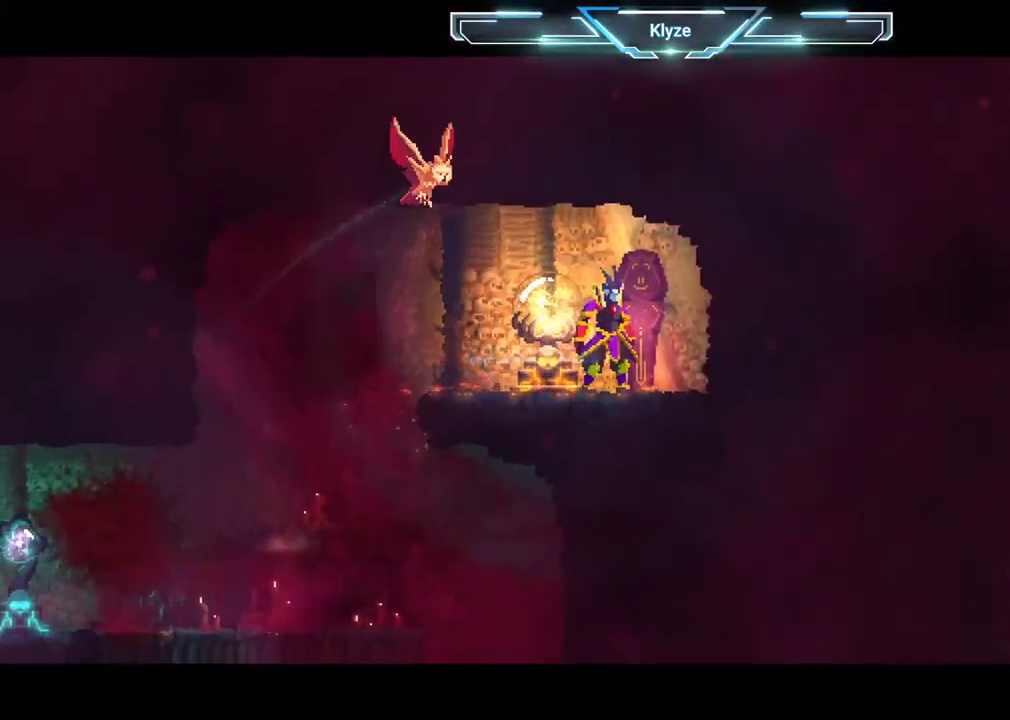
{"buttons": [], "left_stick": "center", "right_stick": "center", "events": []}
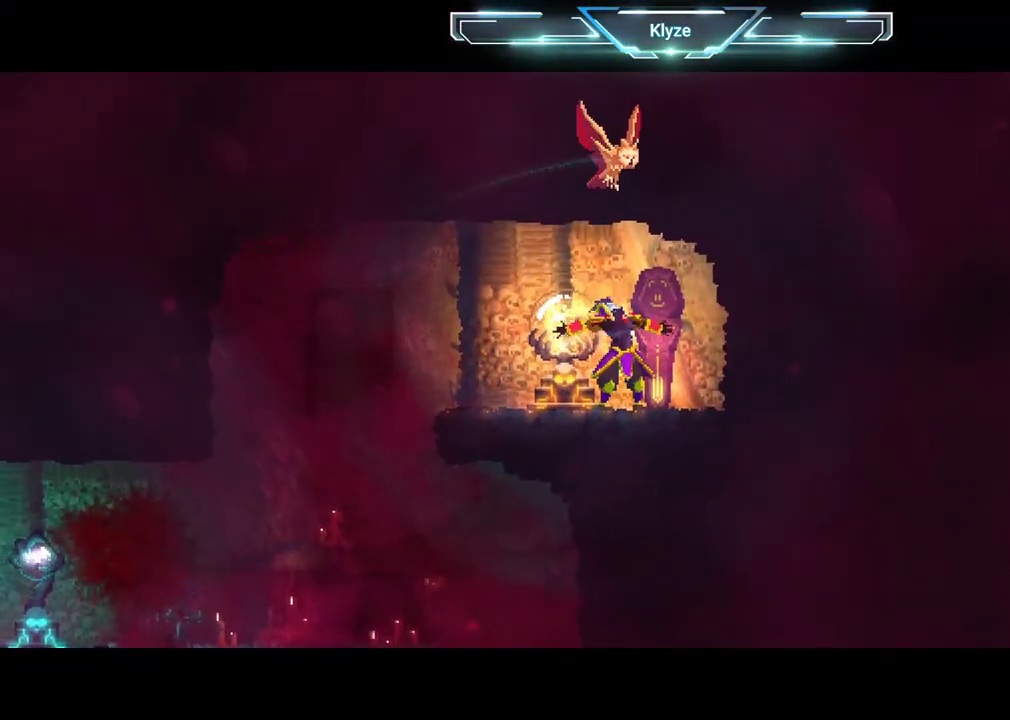
{"buttons": [], "left_stick": "center", "right_stick": "center", "events": []}
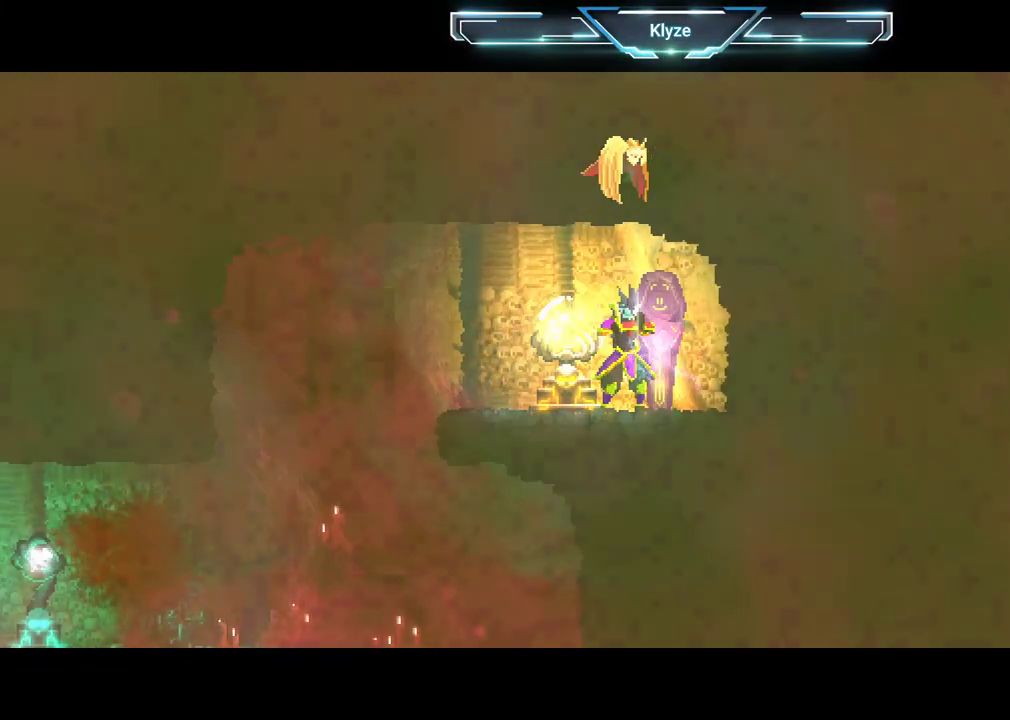
{"buttons": [], "left_stick": "center", "right_stick": "center", "events": []}
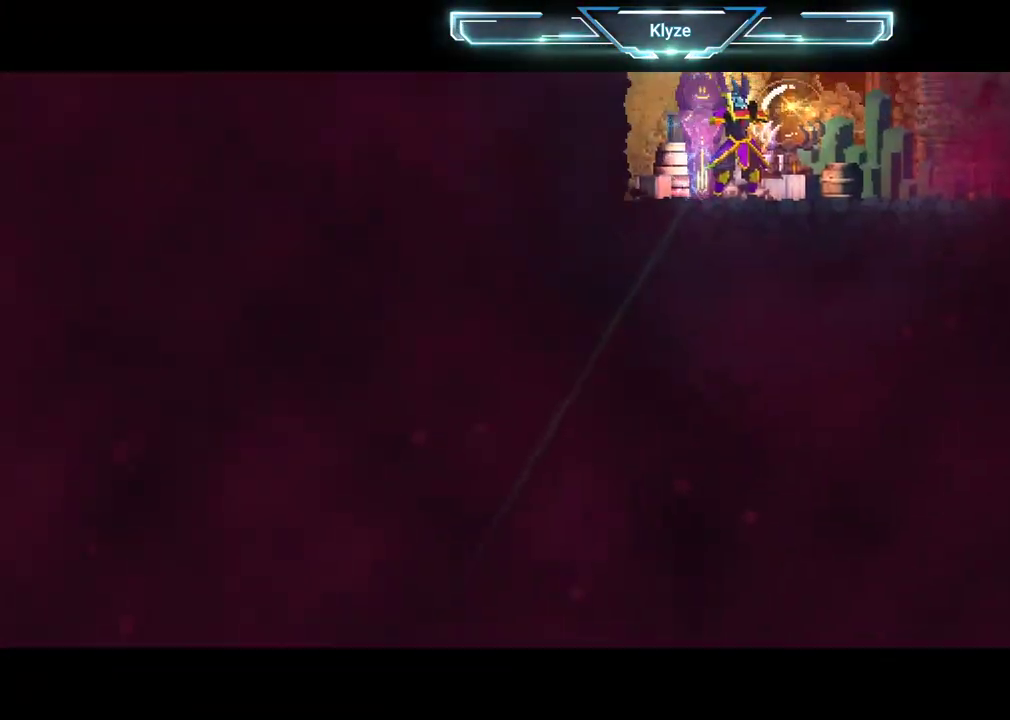
{"buttons": [], "left_stick": "center", "right_stick": "center", "events": []}
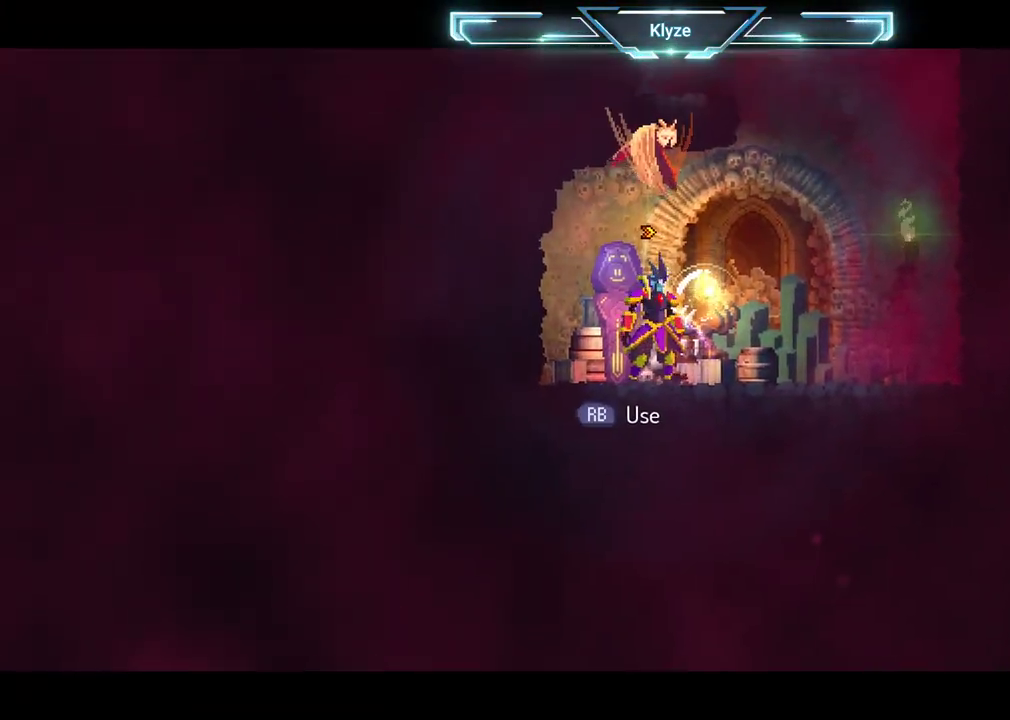
{"buttons": ["A", "DPAD_LEFT"], "left_stick": "center", "right_stick": "center", "events": [[67, "DPAD_RIGHT", "down"], [167, "A", "down"], [300, "DPAD_RIGHT", "up"], [317, "A", "up"], [383, "A", "down"], [417, "DPAD_LEFT", "down"]]}
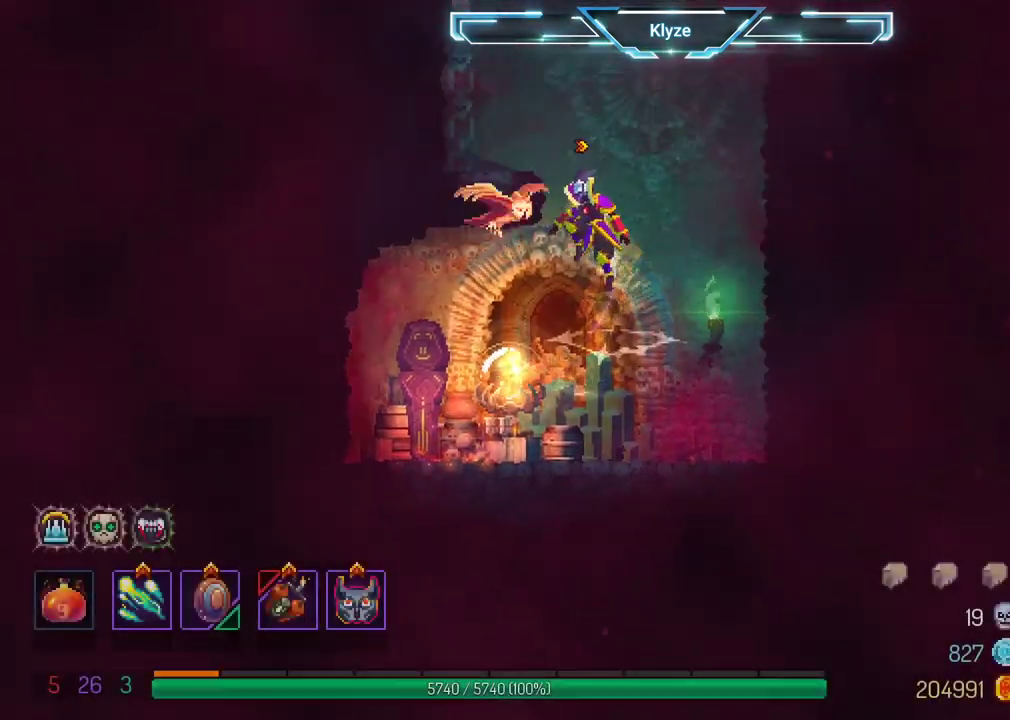
{"buttons": ["A", "DPAD_LEFT"], "left_stick": "center", "right_stick": "center", "events": [[50, "A", "up"], [117, "A", "down"], [233, "A", "up"], [417, "A", "down"]]}
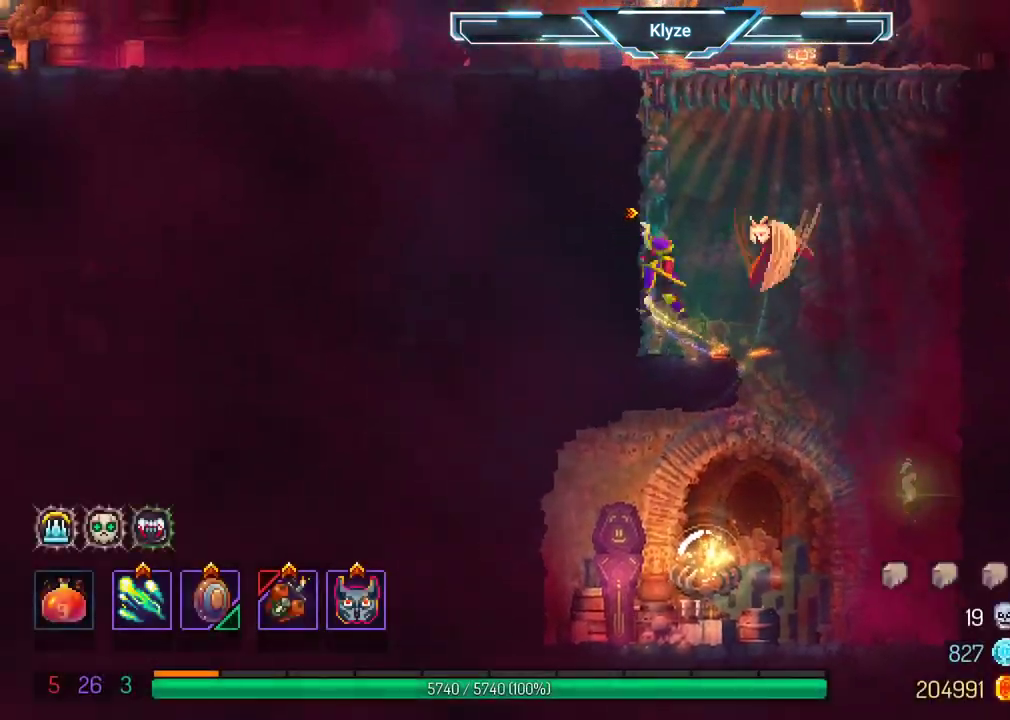
{"buttons": [], "left_stick": "center", "right_stick": "center", "events": [[33, "DPAD_UP", "down"], [67, "A", "up"], [67, "DPAD_LEFT", "up"], [133, "A", "down"], [283, "A", "up"], [350, "DPAD_UP", "up"]]}
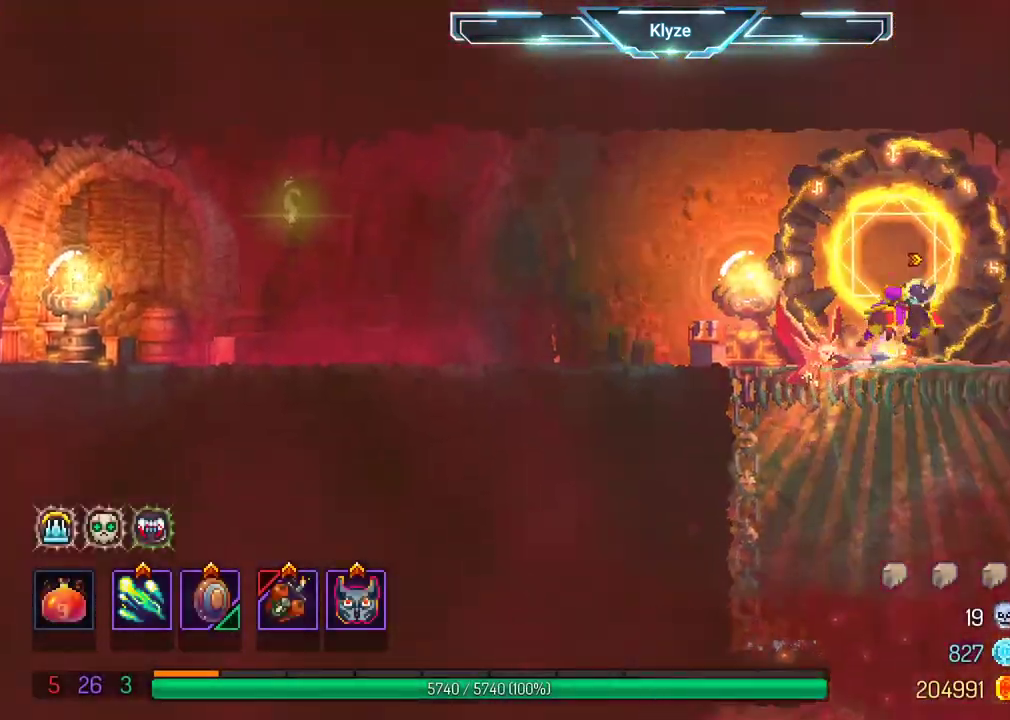
{"buttons": ["DPAD_LEFT"], "left_stick": "center", "right_stick": "center", "events": [[50, "DPAD_LEFT", "down"], [133, "B", "down"], [300, "B", "up"]]}
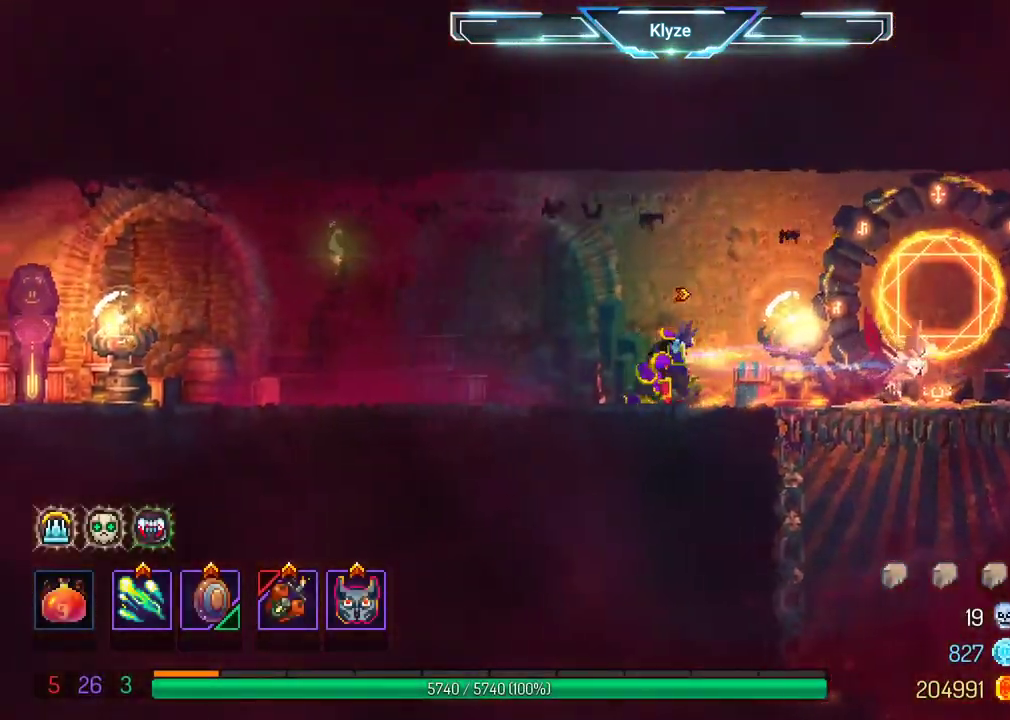
{"buttons": ["DPAD_LEFT"], "left_stick": "center", "right_stick": "center", "events": [[117, "A", "down"], [250, "A", "up"]]}
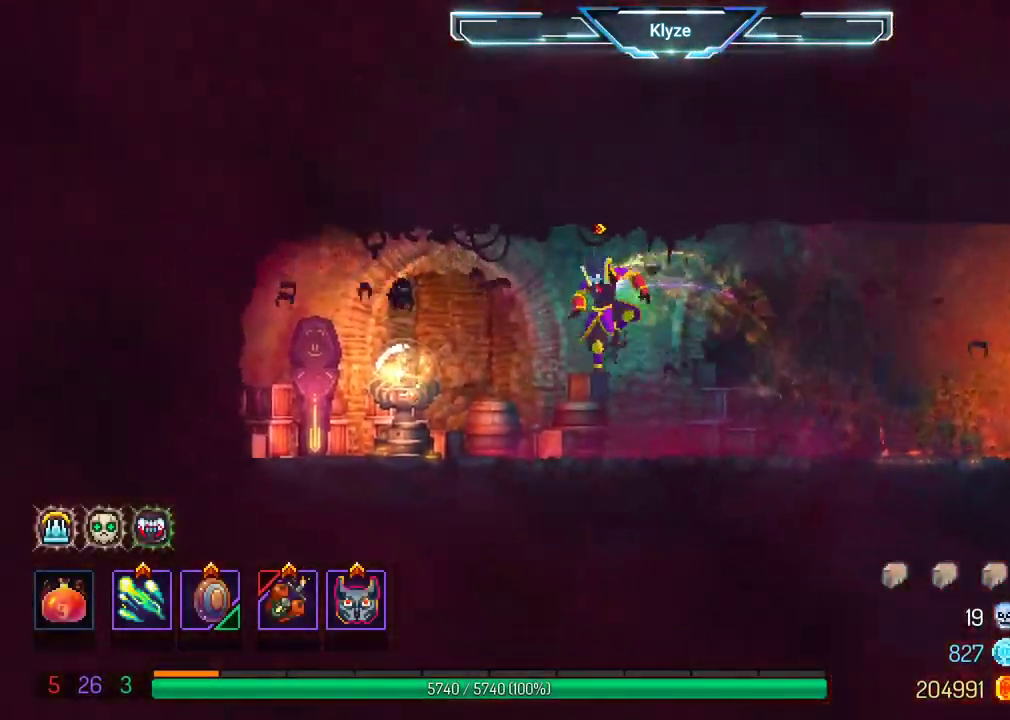
{"buttons": ["X"], "left_stick": "center", "right_stick": "center", "events": [[67, "DPAD_LEFT", "up"], [100, "DPAD_RIGHT", "down"], [150, "X", "down"], [233, "X", "up"], [283, "DPAD_RIGHT", "up"], [333, "X", "down"], [433, "X", "up"], [500, "X", "down"]]}
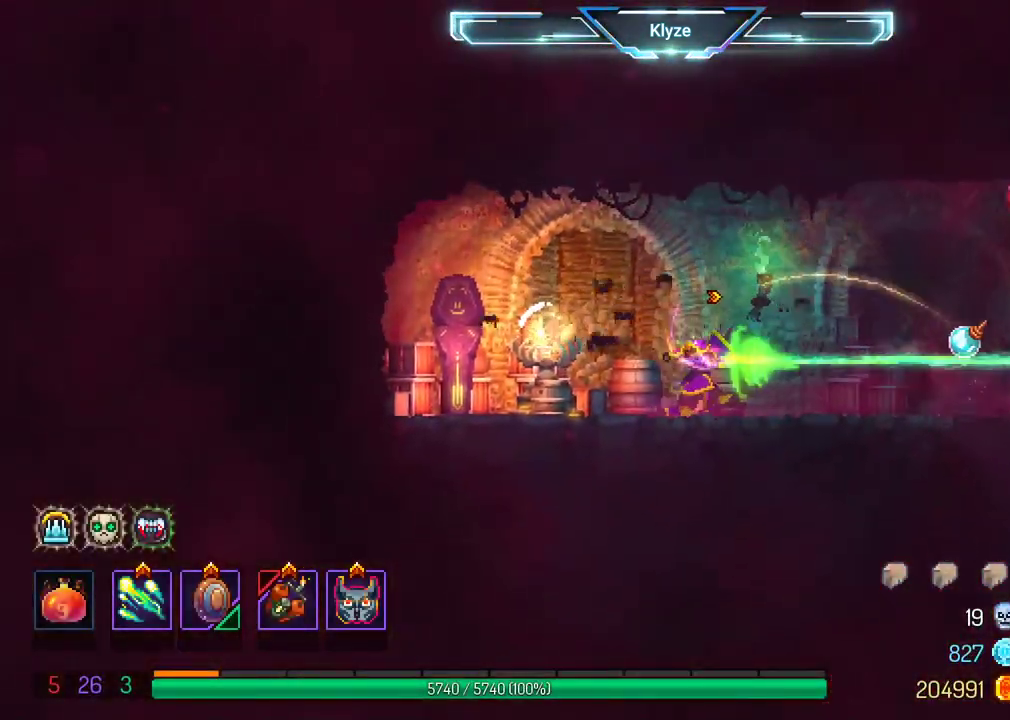
{"buttons": [], "left_stick": "center", "right_stick": "center", "events": [[133, "X", "up"]]}
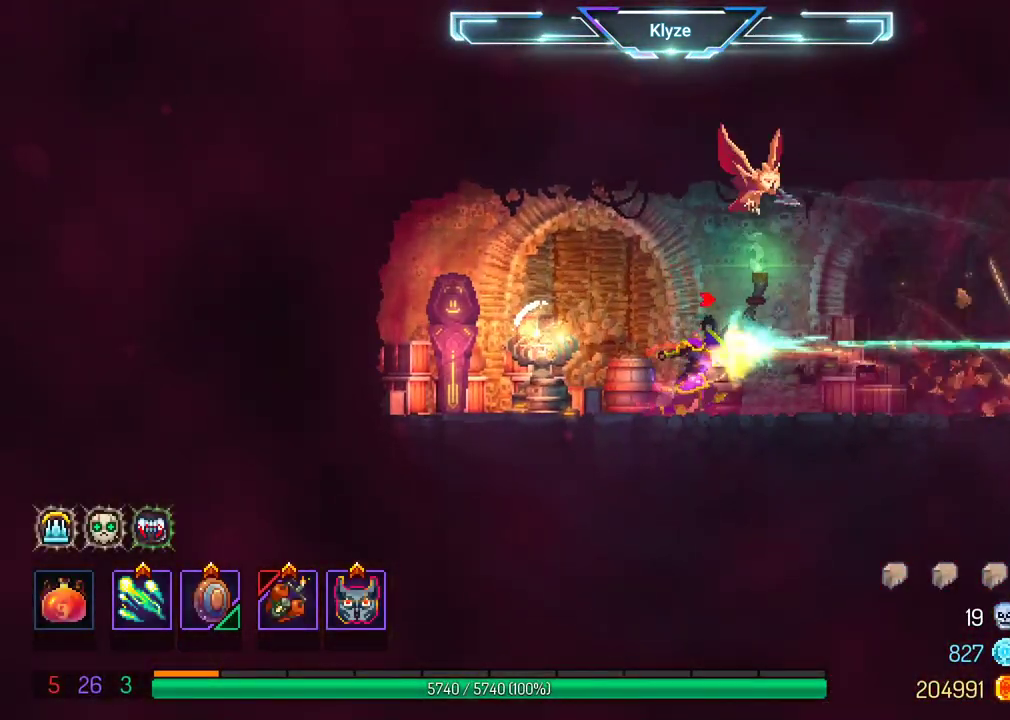
{"buttons": [], "left_stick": "center", "right_stick": "center", "events": []}
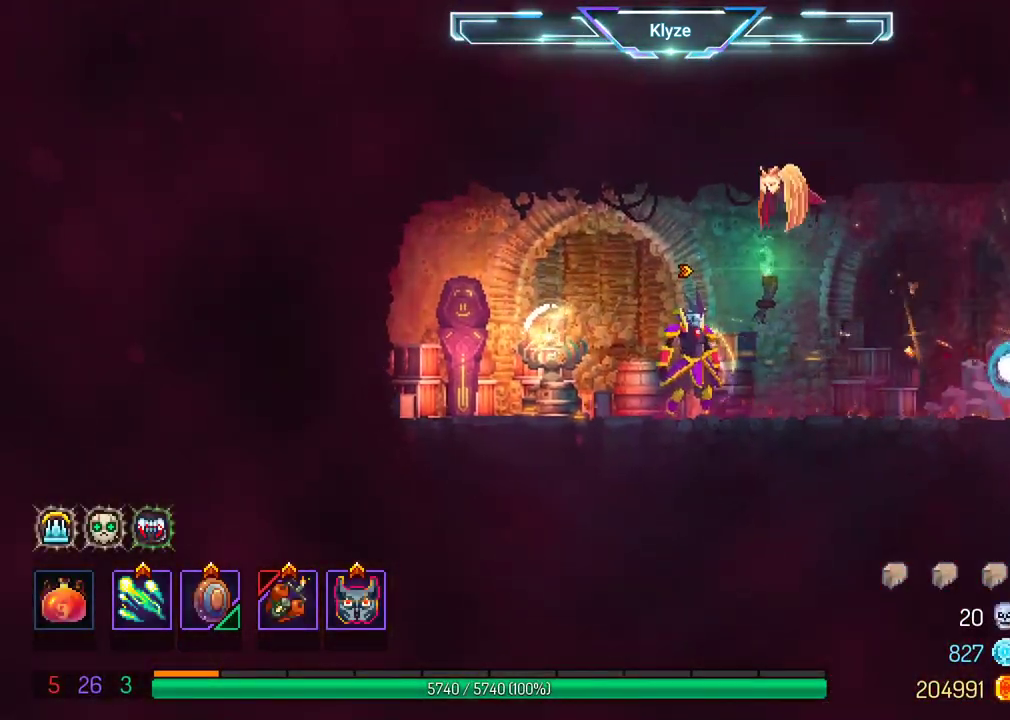
{"buttons": ["DPAD_RIGHT"], "left_stick": "center", "right_stick": "center", "events": [[50, "DPAD_RIGHT", "down"], [167, "B", "down"], [350, "B", "up"]]}
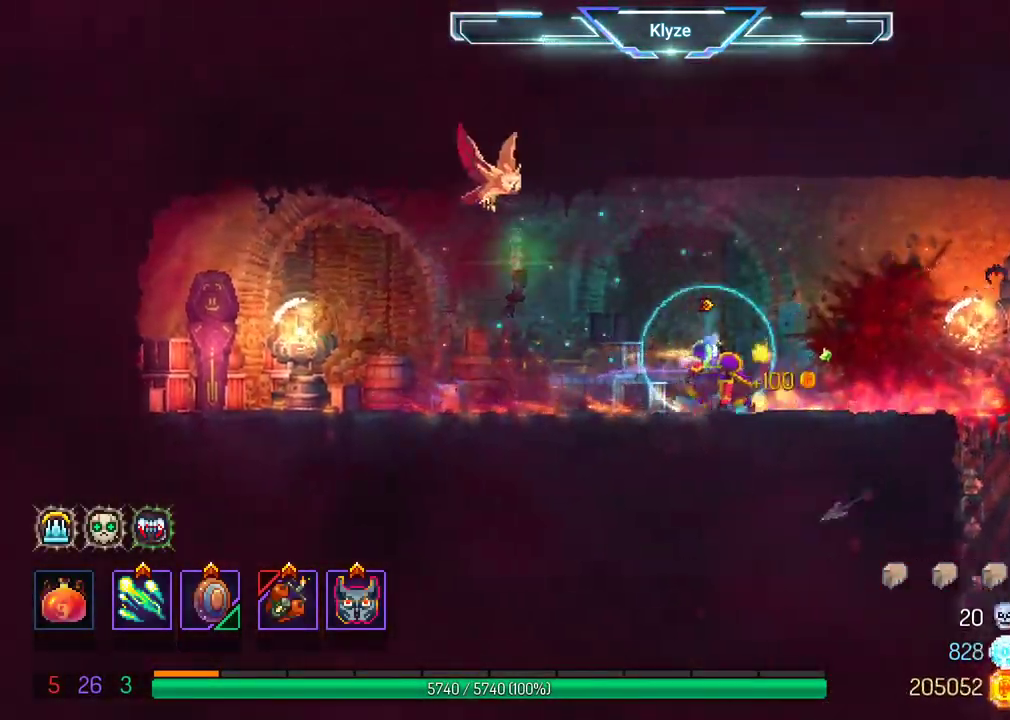
{"buttons": ["DPAD_RIGHT"], "left_stick": "center", "right_stick": "center", "events": [[83, "A", "down"], [217, "A", "up"]]}
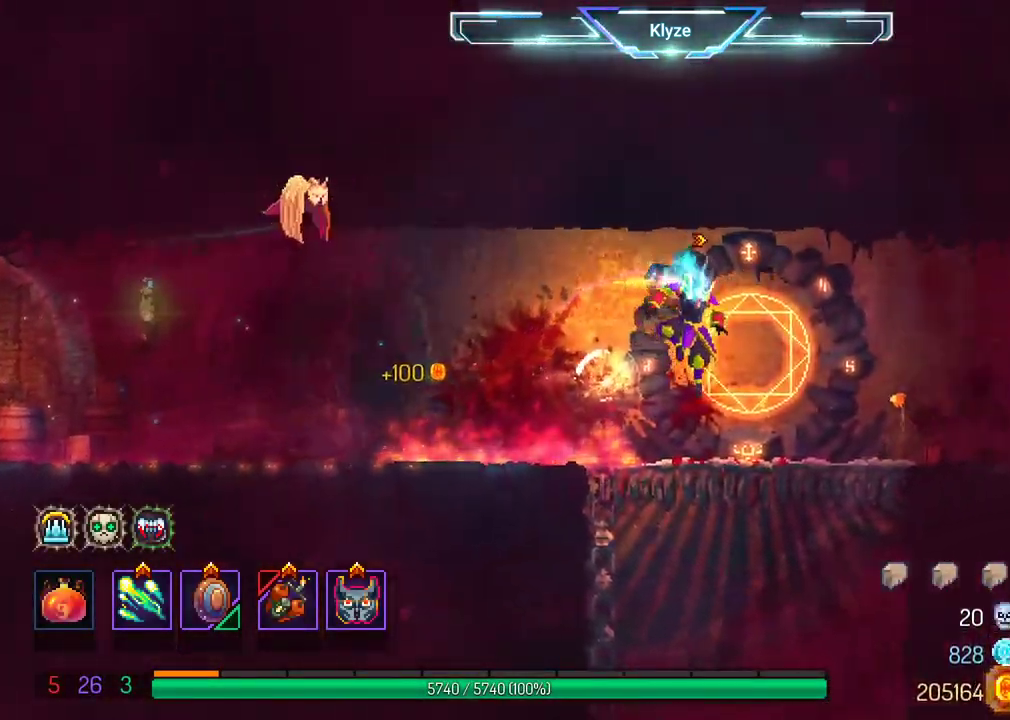
{"buttons": ["DPAD_RIGHT"], "left_stick": "center", "right_stick": "center", "events": [[133, "A", "down"], [250, "A", "up"]]}
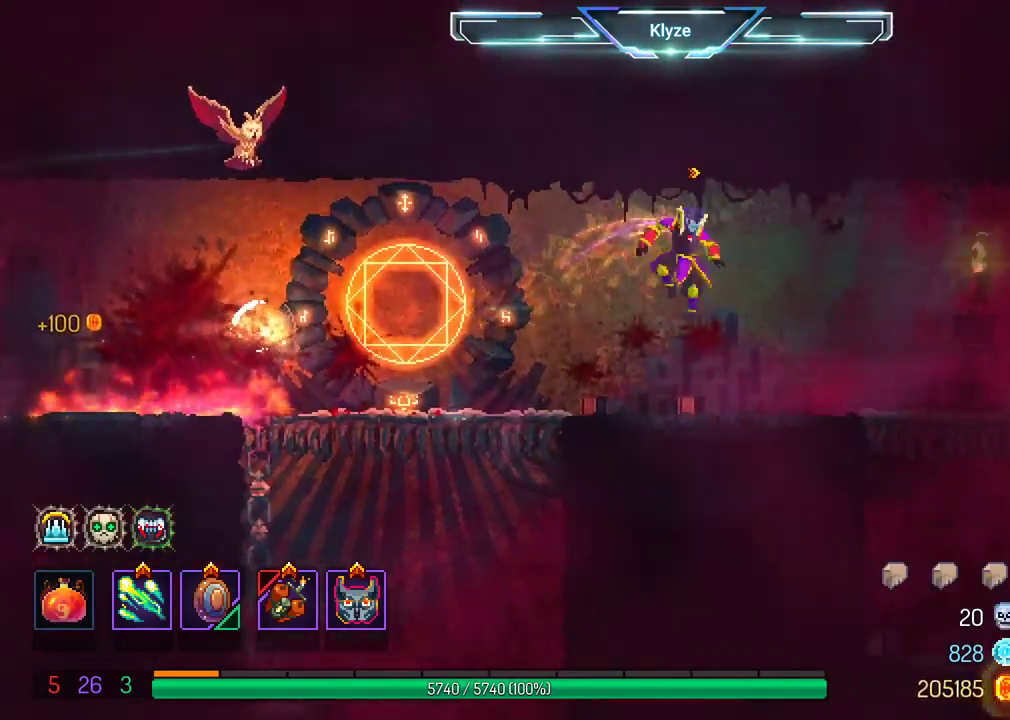
{"buttons": [], "left_stick": "center", "right_stick": "center", "events": [[117, "DPAD_RIGHT", "up"], [250, "X", "down"], [350, "X", "up"]]}
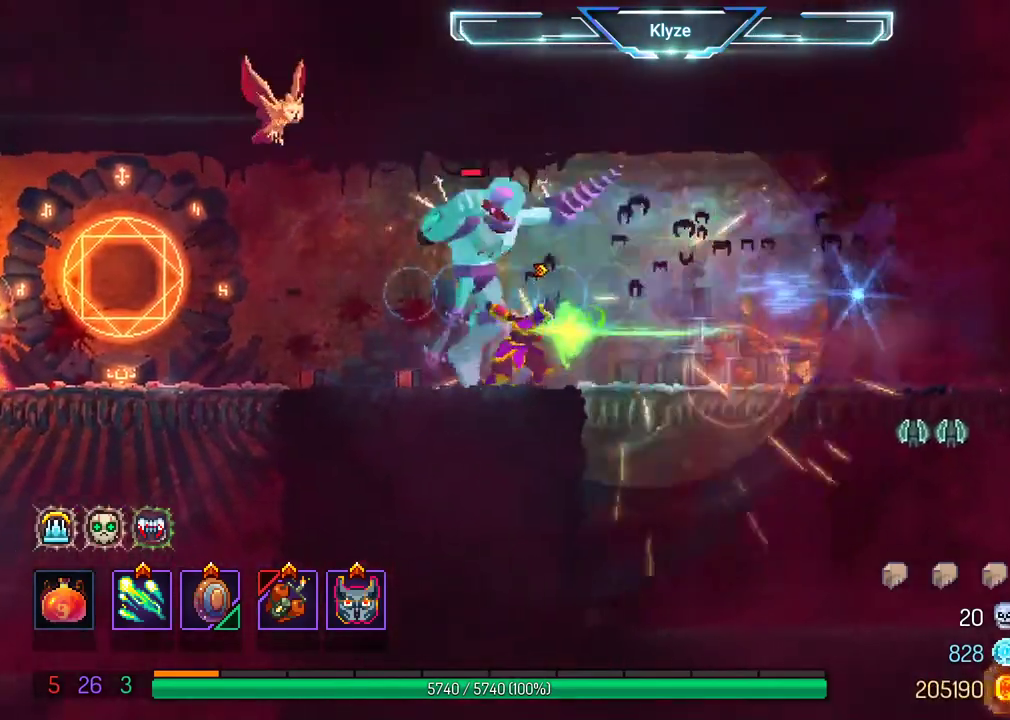
{"buttons": ["B", "DPAD_RIGHT"], "left_stick": "center", "right_stick": "center", "events": [[267, "DPAD_RIGHT", "down"], [367, "B", "down"]]}
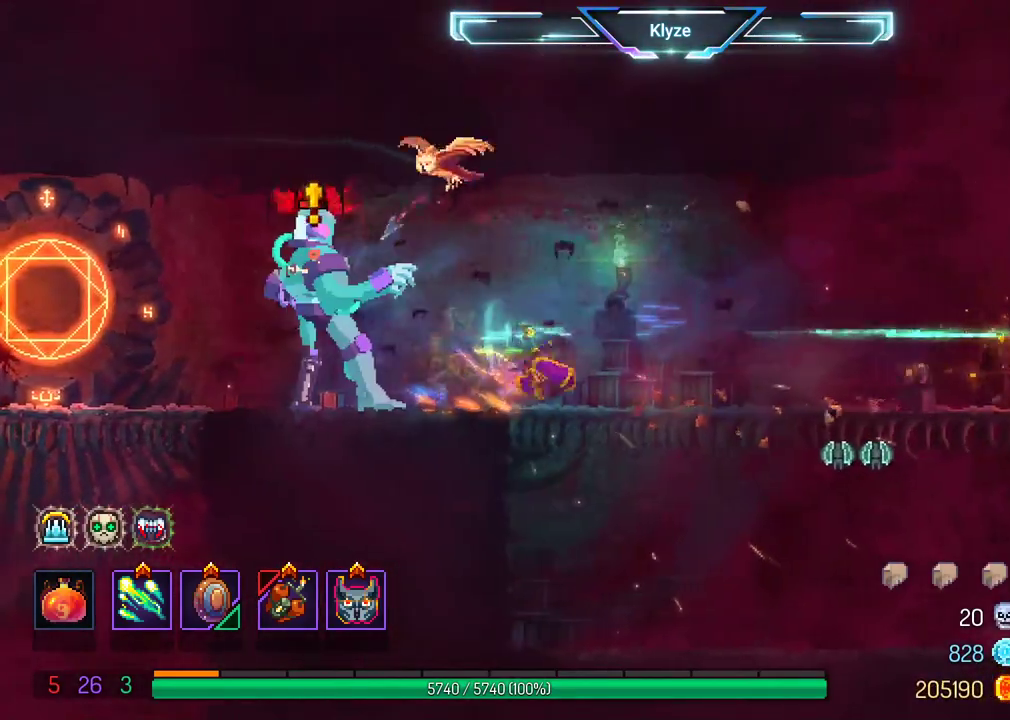
{"buttons": ["DPAD_LEFT"], "left_stick": "center", "right_stick": "center", "events": [[50, "B", "up"], [283, "DPAD_RIGHT", "up"], [350, "DPAD_LEFT", "down"], [400, "X", "down"], [483, "X", "up"]]}
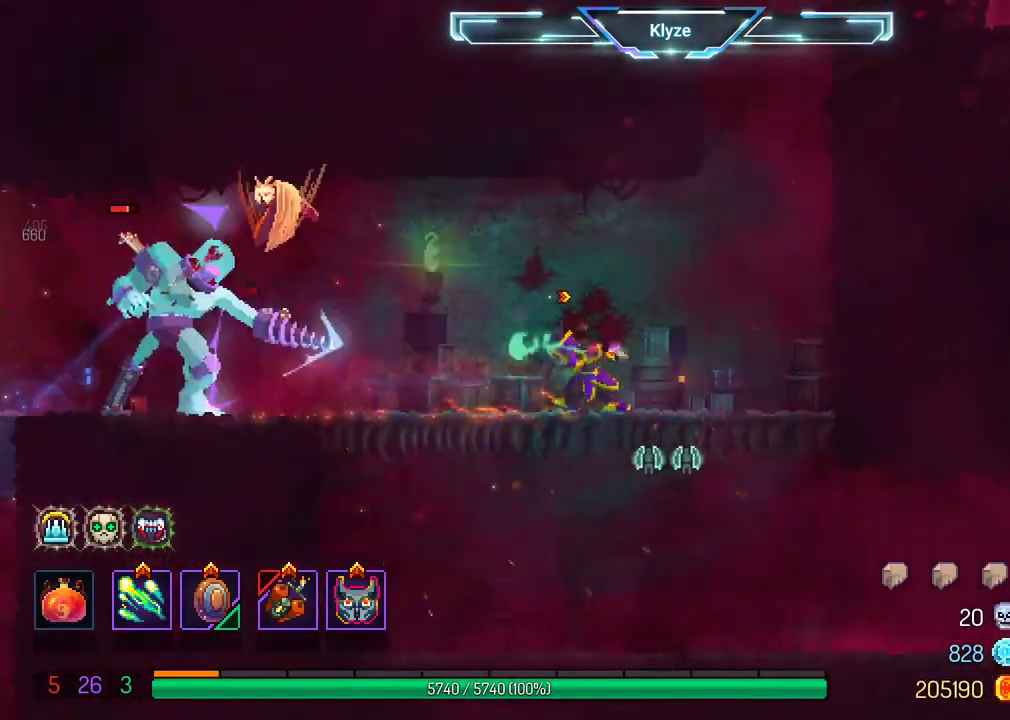
{"buttons": ["X"], "left_stick": "center", "right_stick": "center", "events": [[17, "DPAD_LEFT", "up"], [83, "X", "down"], [217, "X", "up"], [267, "X", "down"], [367, "X", "up"], [467, "X", "down"]]}